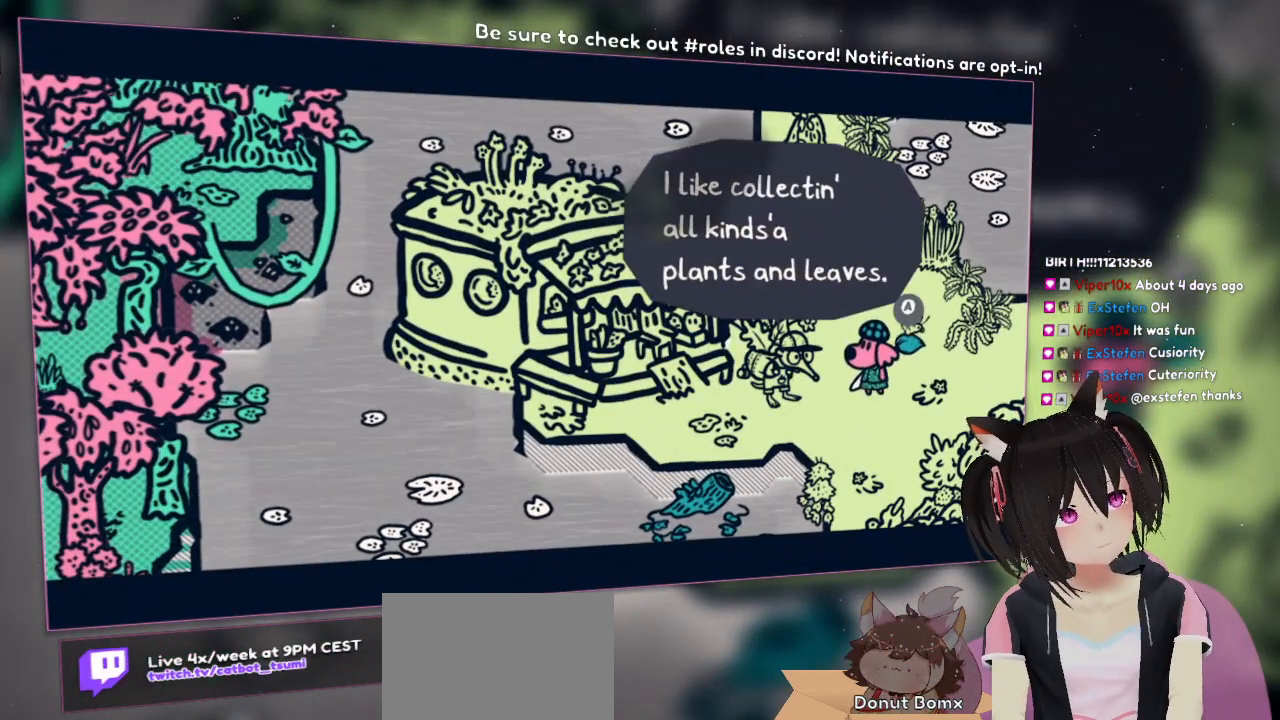
Gameplay with a controller (Nintendo layout); each line is a JSON object with the inputs held at the frame after it. "events" lists button and stick changes between this image and that frame as [ms after this image, input, new state], when the widget could be followed in between.
{"buttons": [], "left_stick": "center", "right_stick": "center", "events": []}
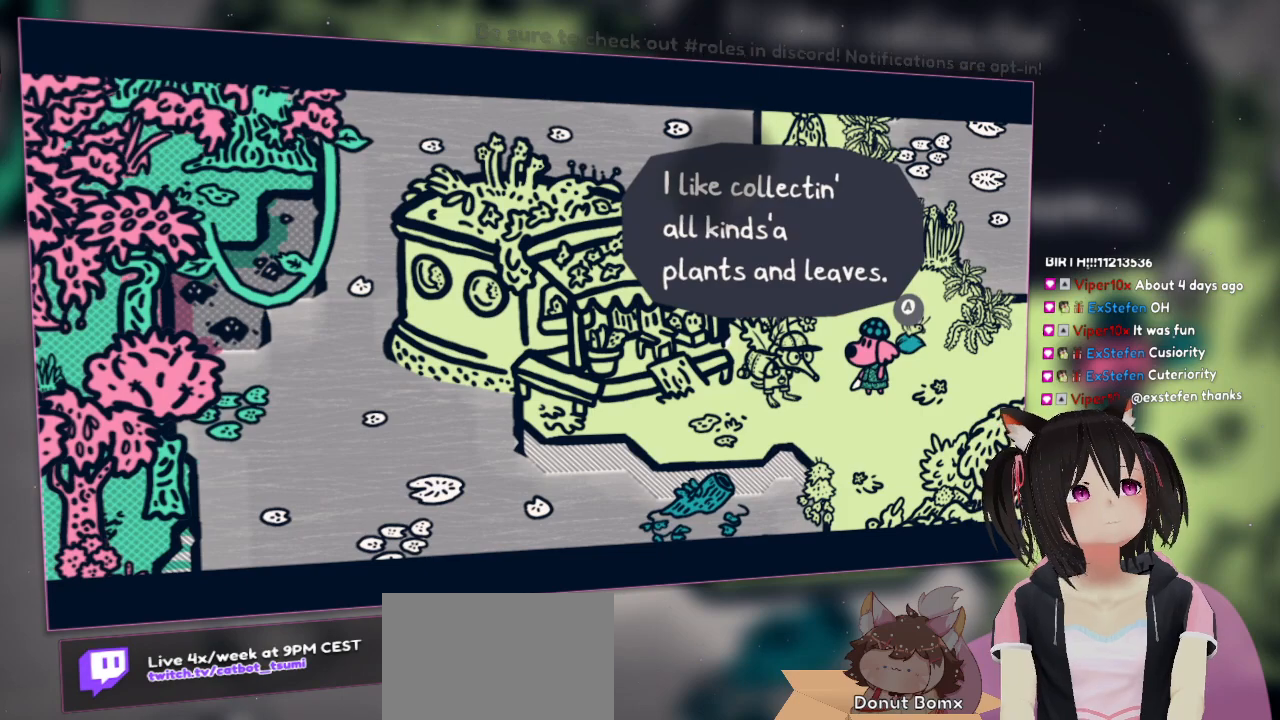
{"buttons": [], "left_stick": "center", "right_stick": "center", "events": []}
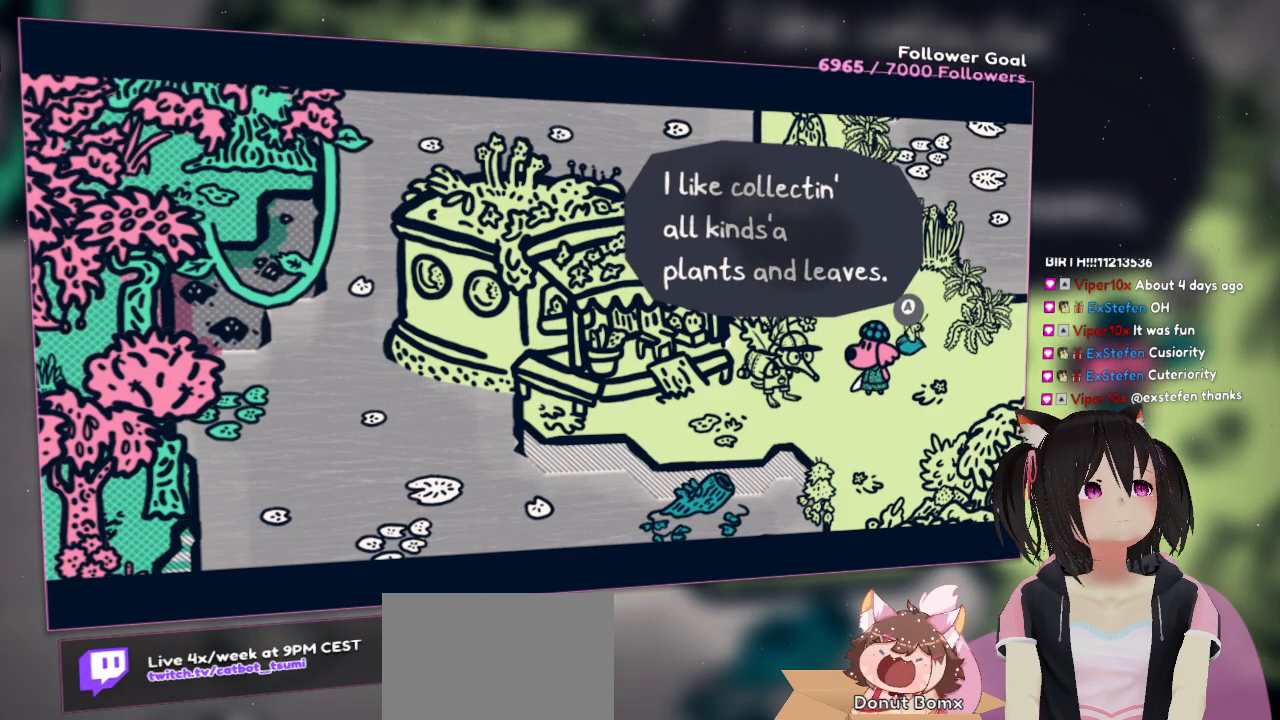
{"buttons": [], "left_stick": "center", "right_stick": "center", "events": []}
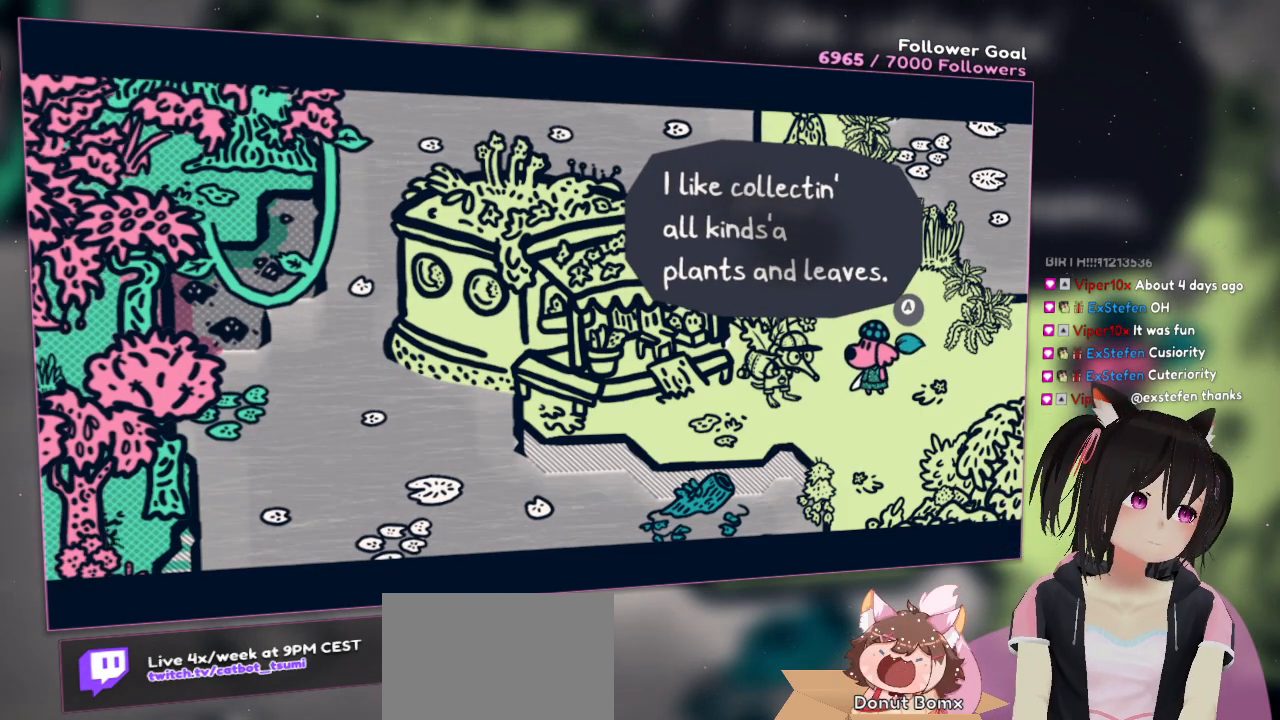
{"buttons": [], "left_stick": "center", "right_stick": "center", "events": []}
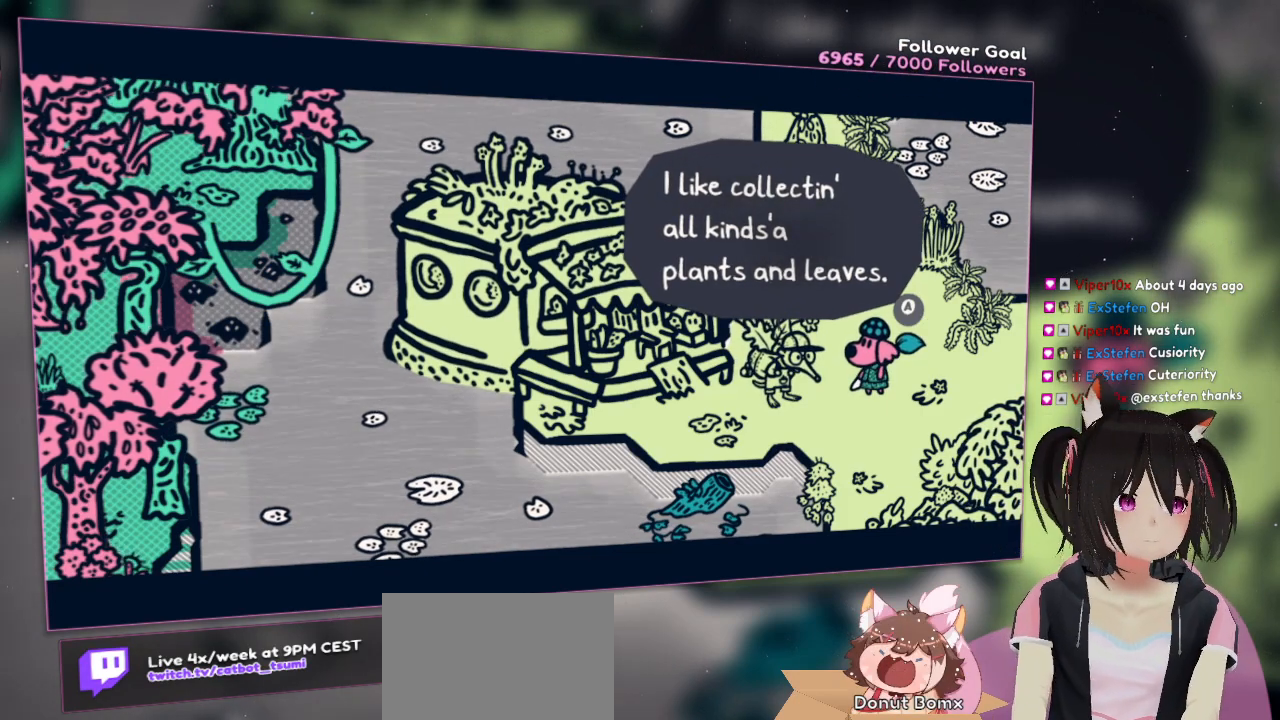
{"buttons": [], "left_stick": "center", "right_stick": "center", "events": []}
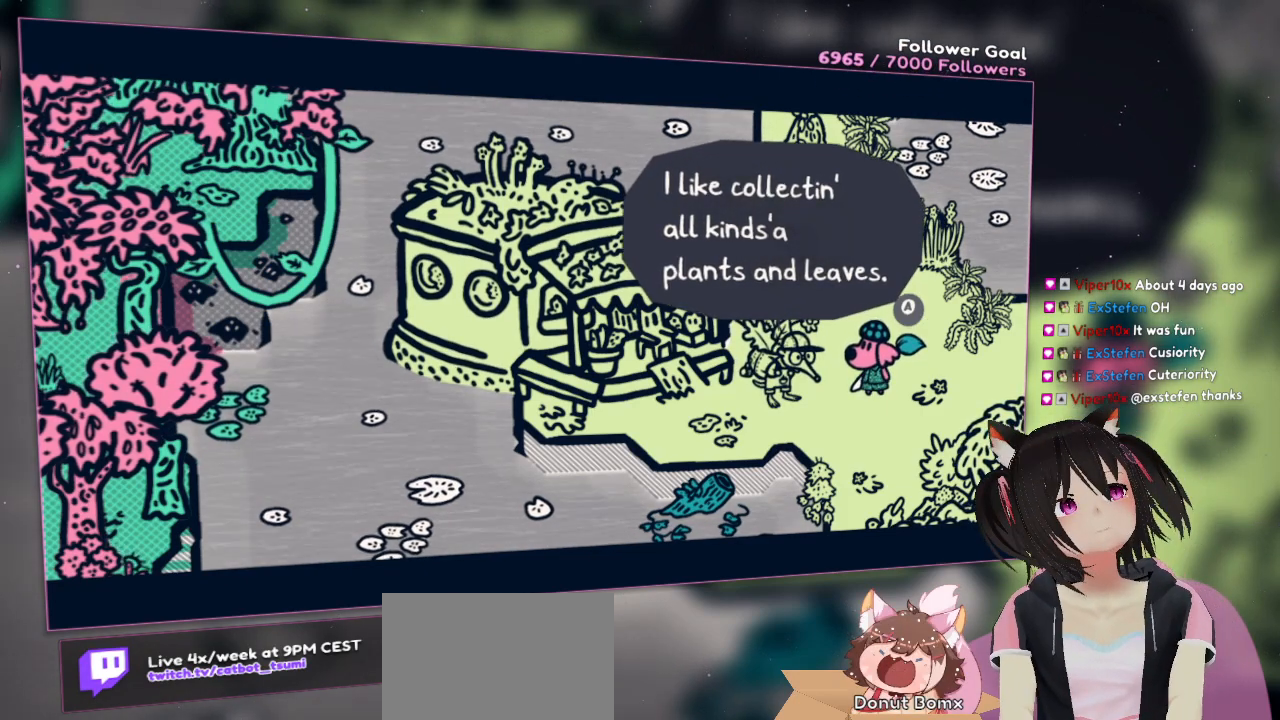
{"buttons": ["B"], "left_stick": "center", "right_stick": "center", "events": [[483, "B", "down"]]}
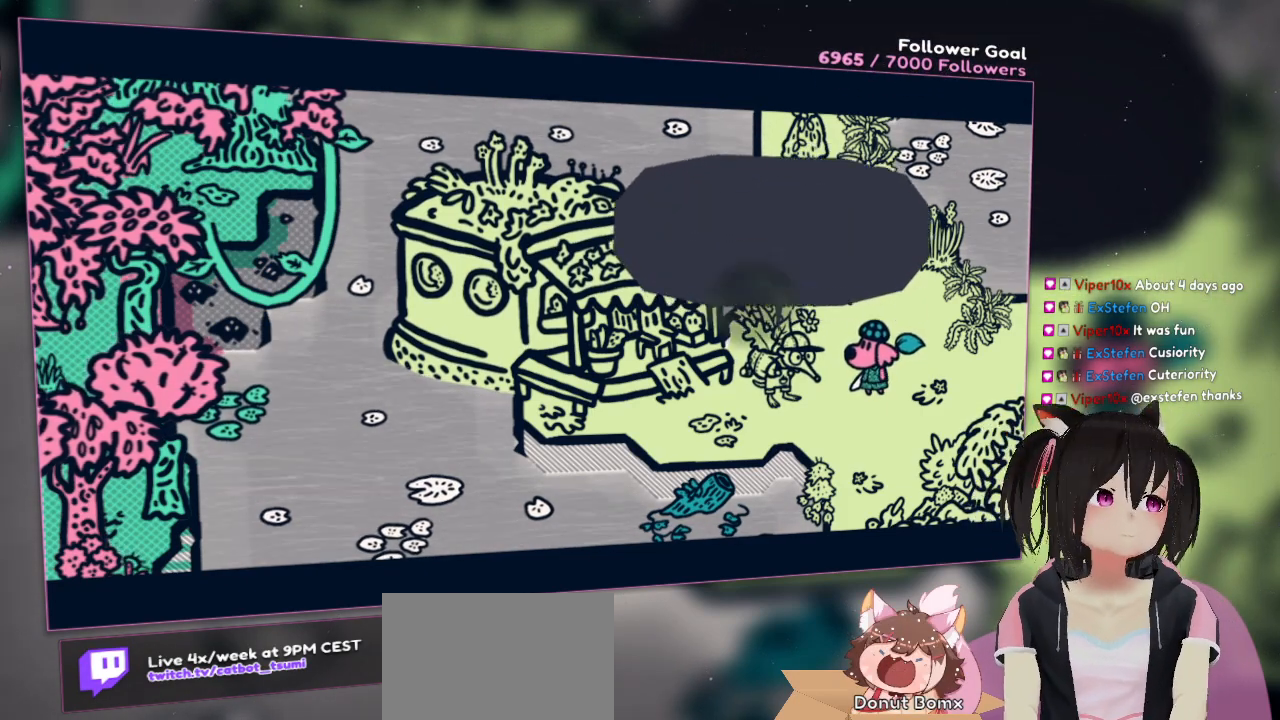
{"buttons": [], "left_stick": "center", "right_stick": "center", "events": [[183, "B", "up"]]}
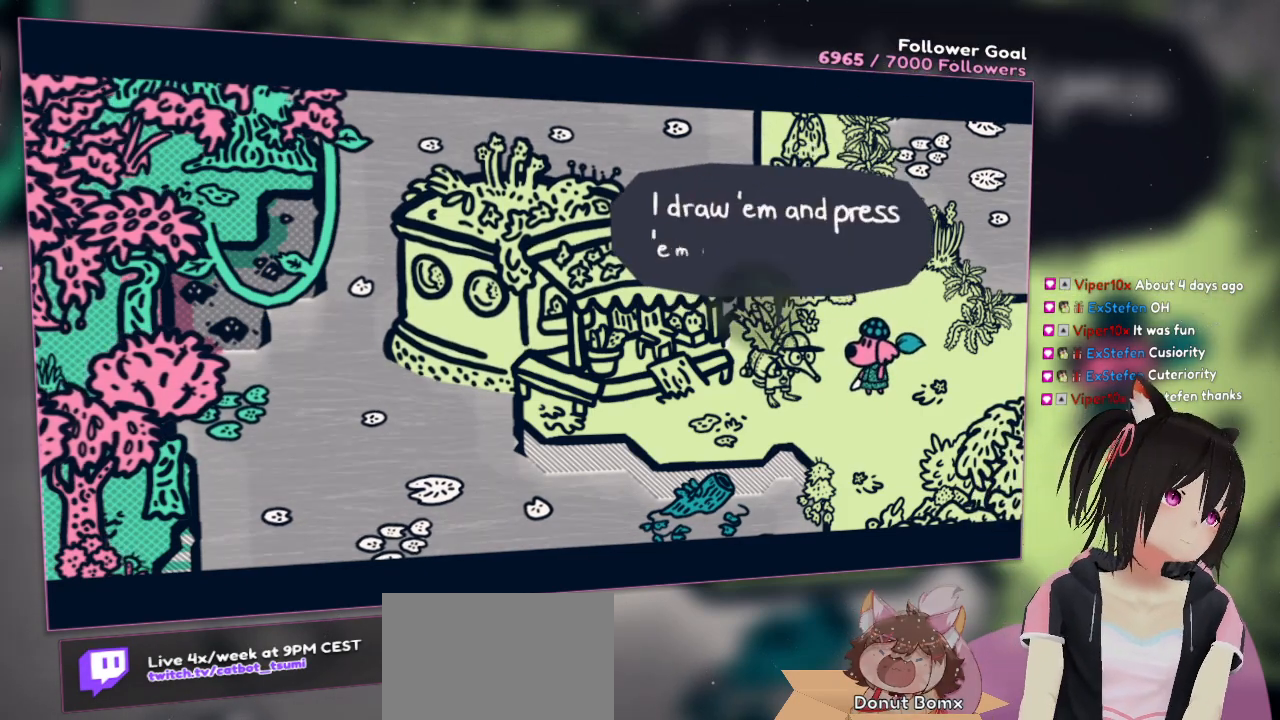
{"buttons": [], "left_stick": "center", "right_stick": "center", "events": []}
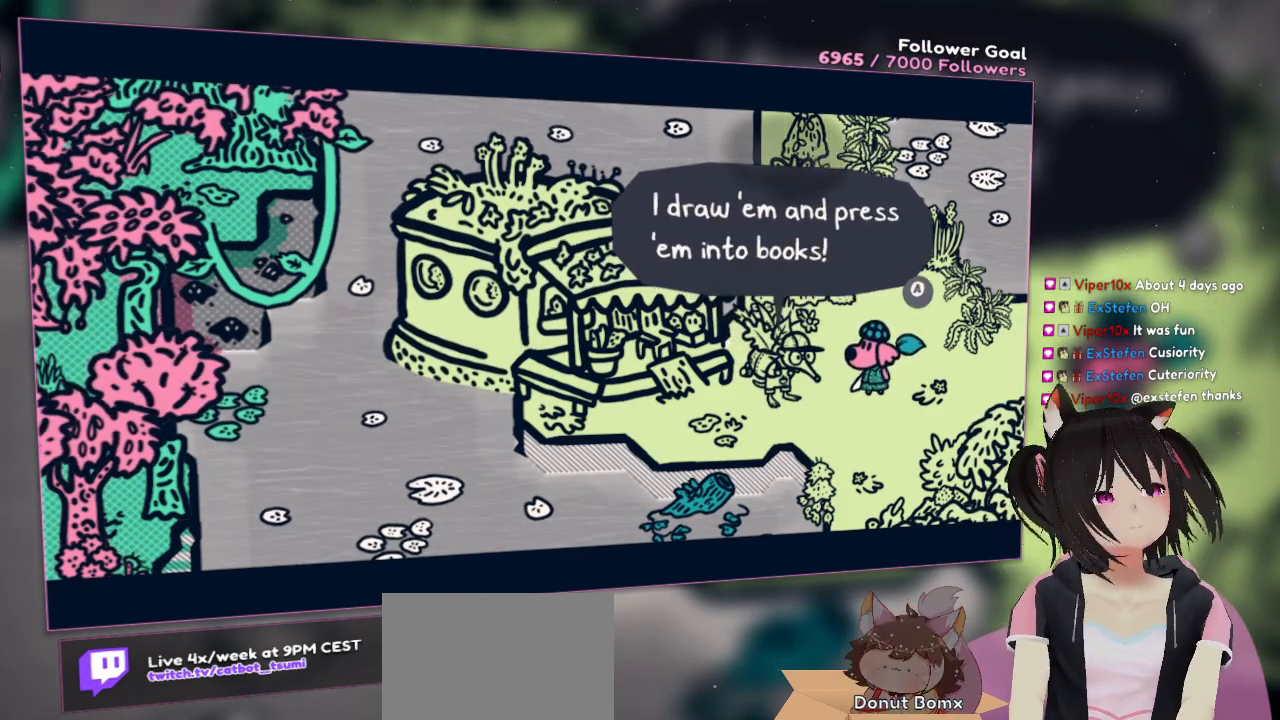
{"buttons": [], "left_stick": "center", "right_stick": "center", "events": []}
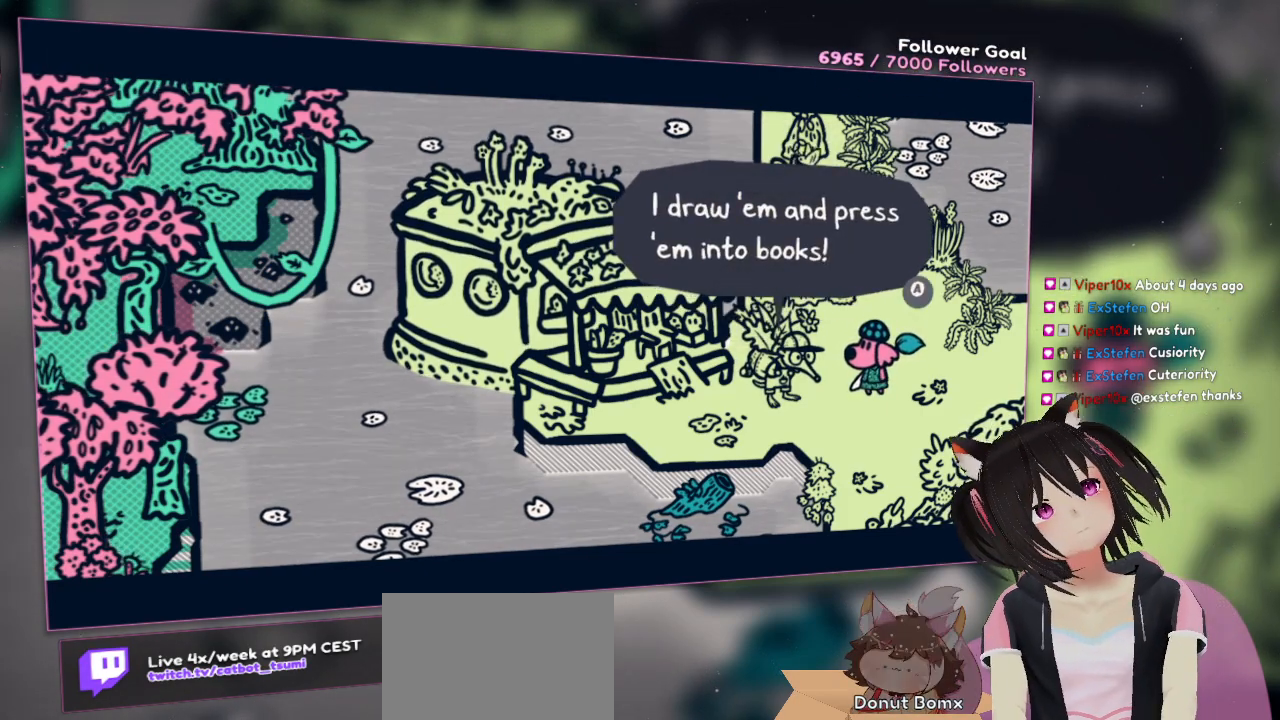
{"buttons": [], "left_stick": "center", "right_stick": "center", "events": []}
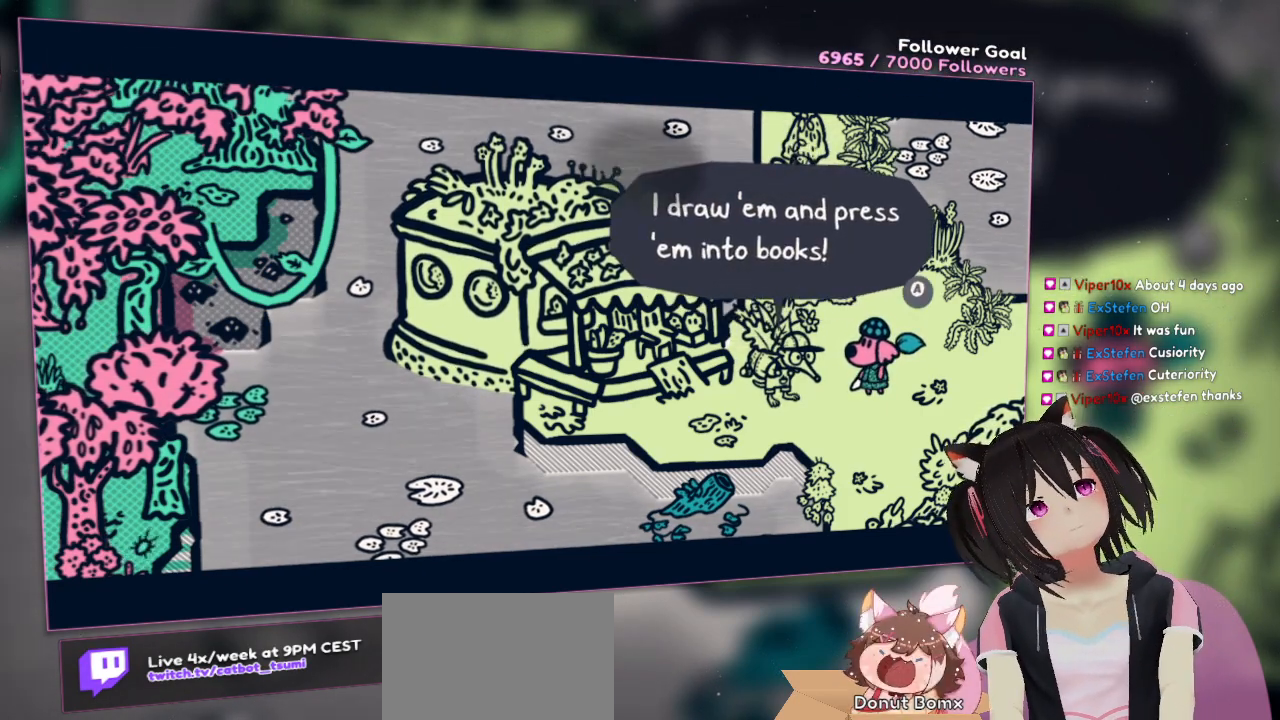
{"buttons": [], "left_stick": "center", "right_stick": "center", "events": []}
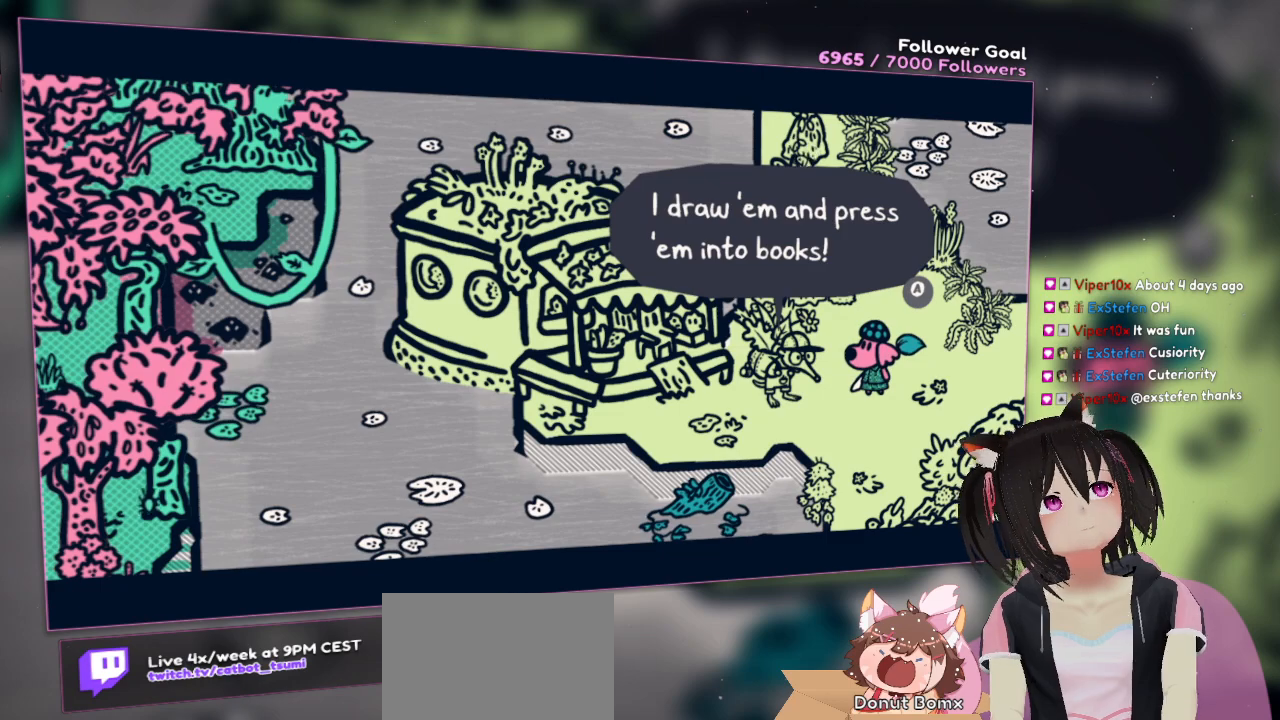
{"buttons": [], "left_stick": "center", "right_stick": "center", "events": []}
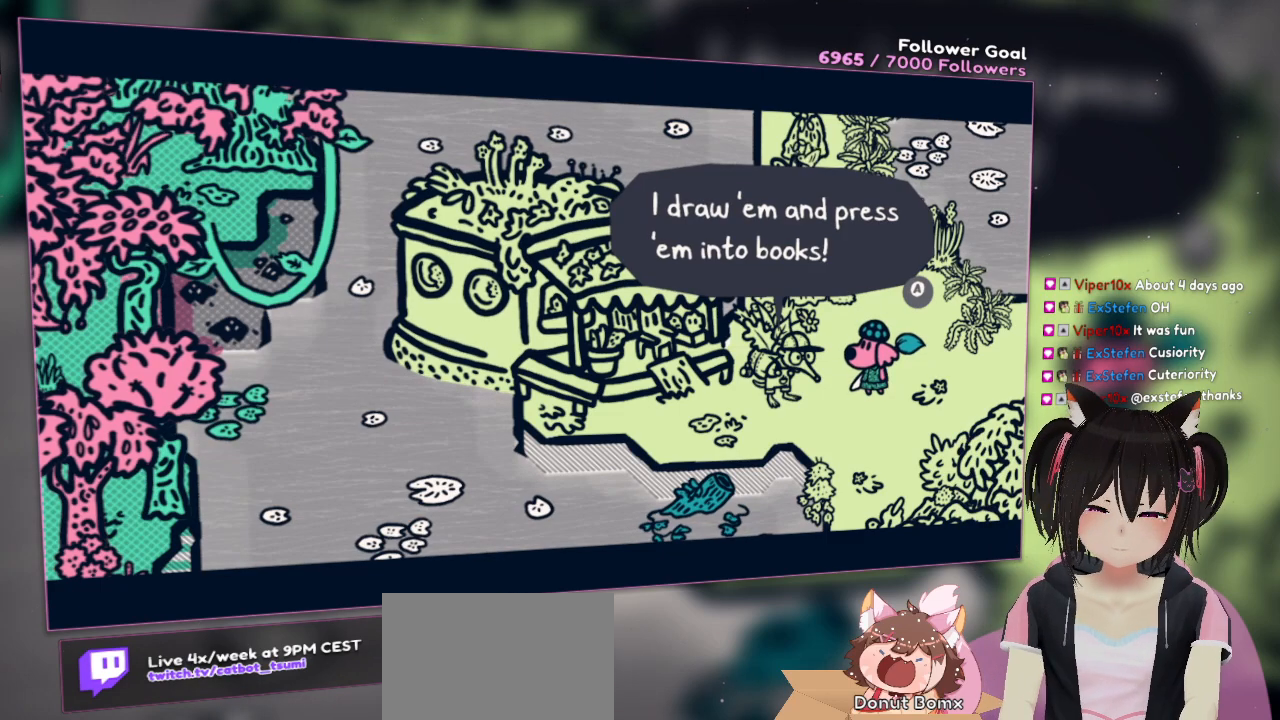
{"buttons": [], "left_stick": "center", "right_stick": "center", "events": []}
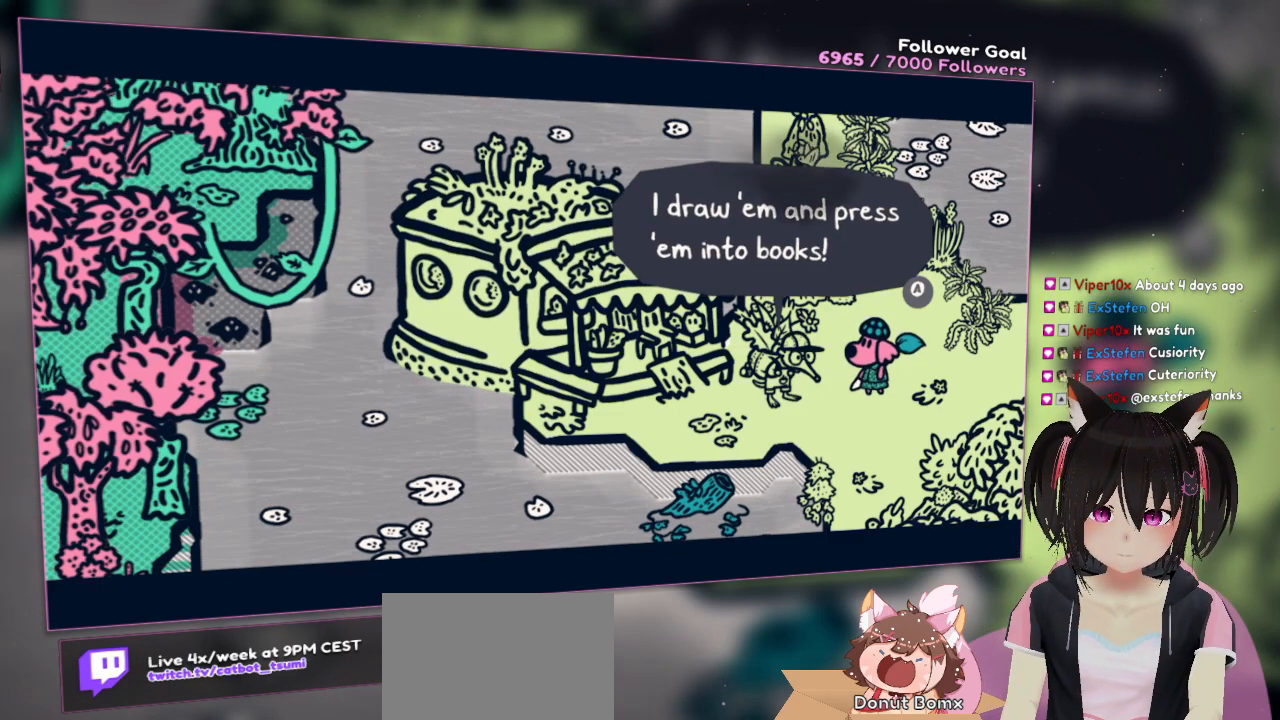
{"buttons": [], "left_stick": "center", "right_stick": "center", "events": []}
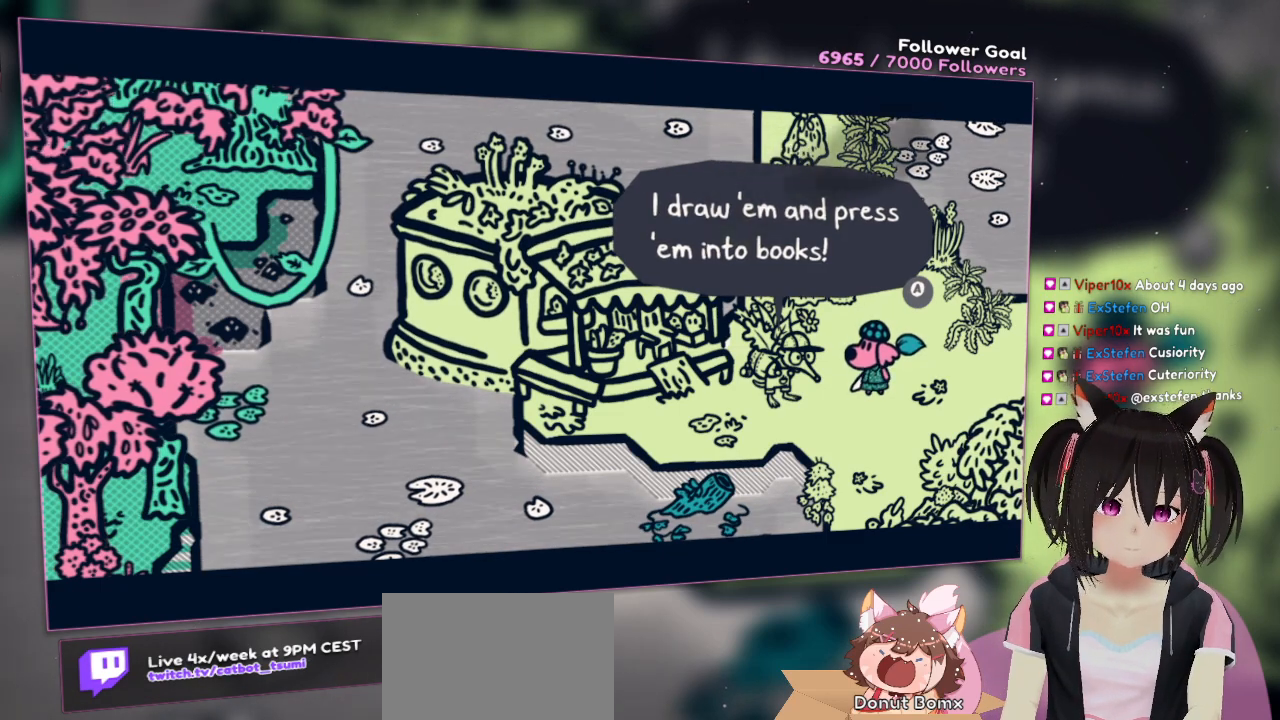
{"buttons": [], "left_stick": "center", "right_stick": "center", "events": [[167, "right_stick", "right"], [467, "right_stick", "center"]]}
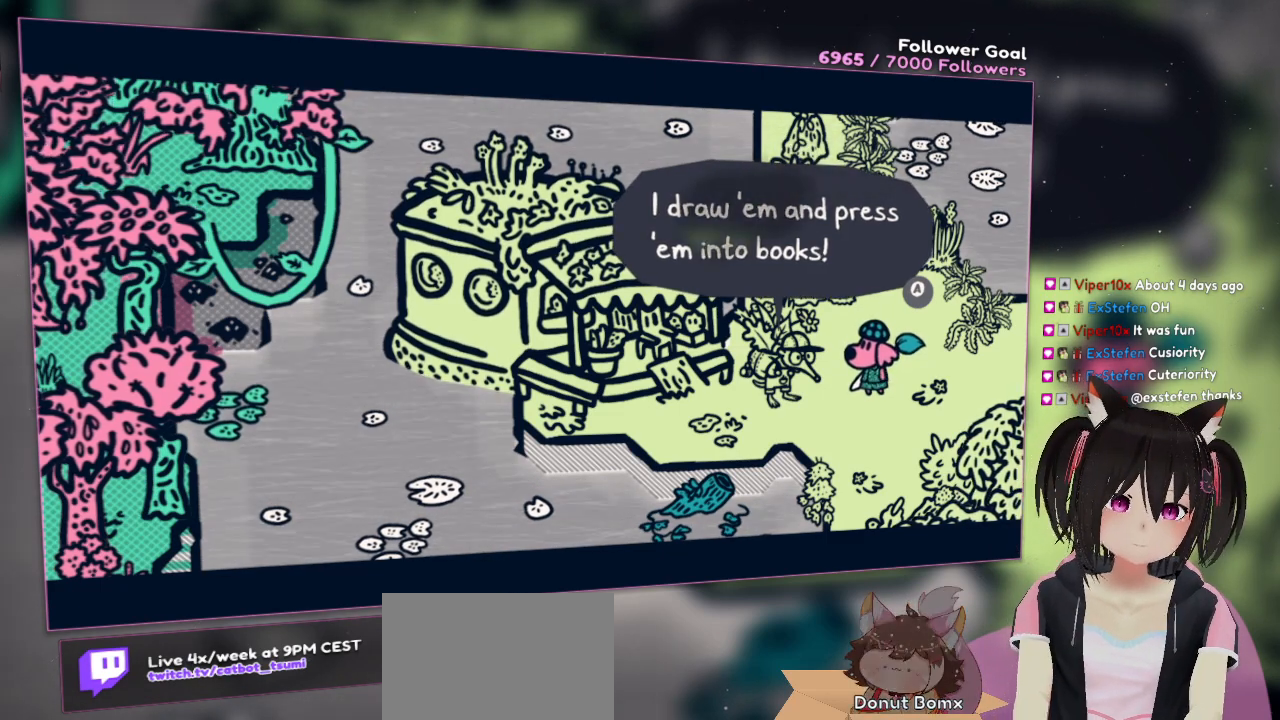
{"buttons": [], "left_stick": "center", "right_stick": "center", "events": [[67, "B", "down"], [217, "B", "up"]]}
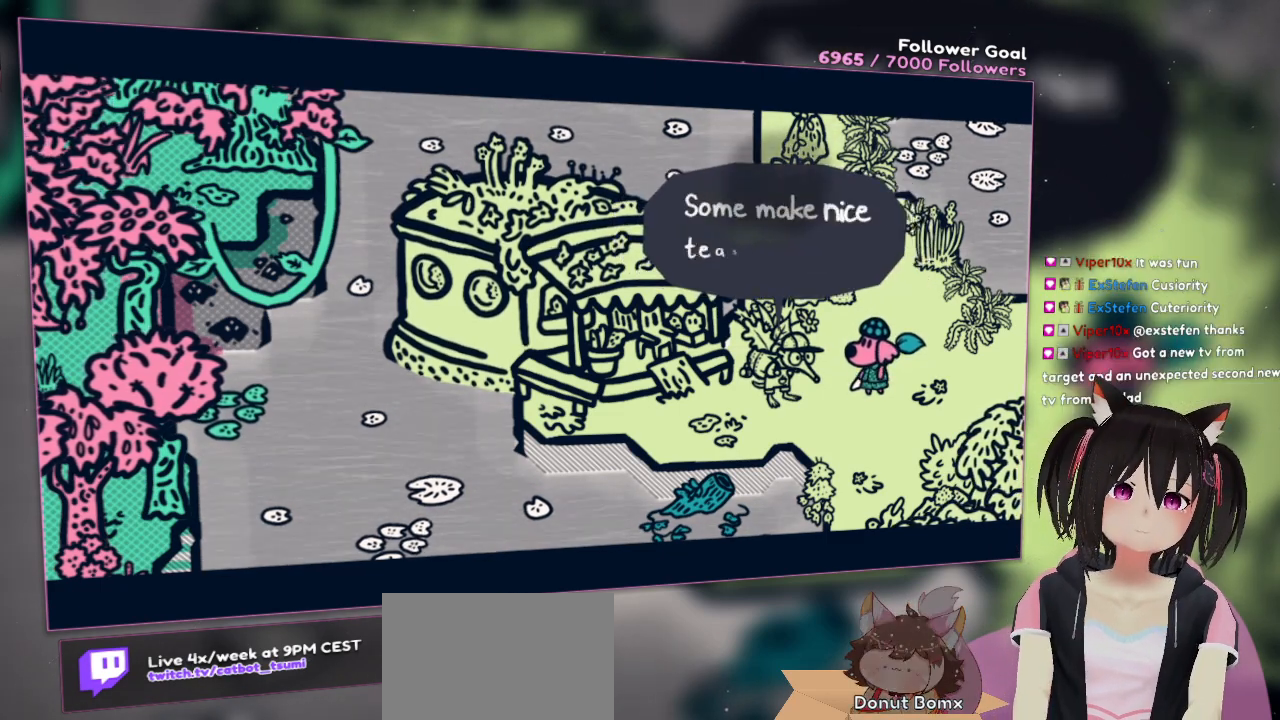
{"buttons": [], "left_stick": "center", "right_stick": "center", "events": []}
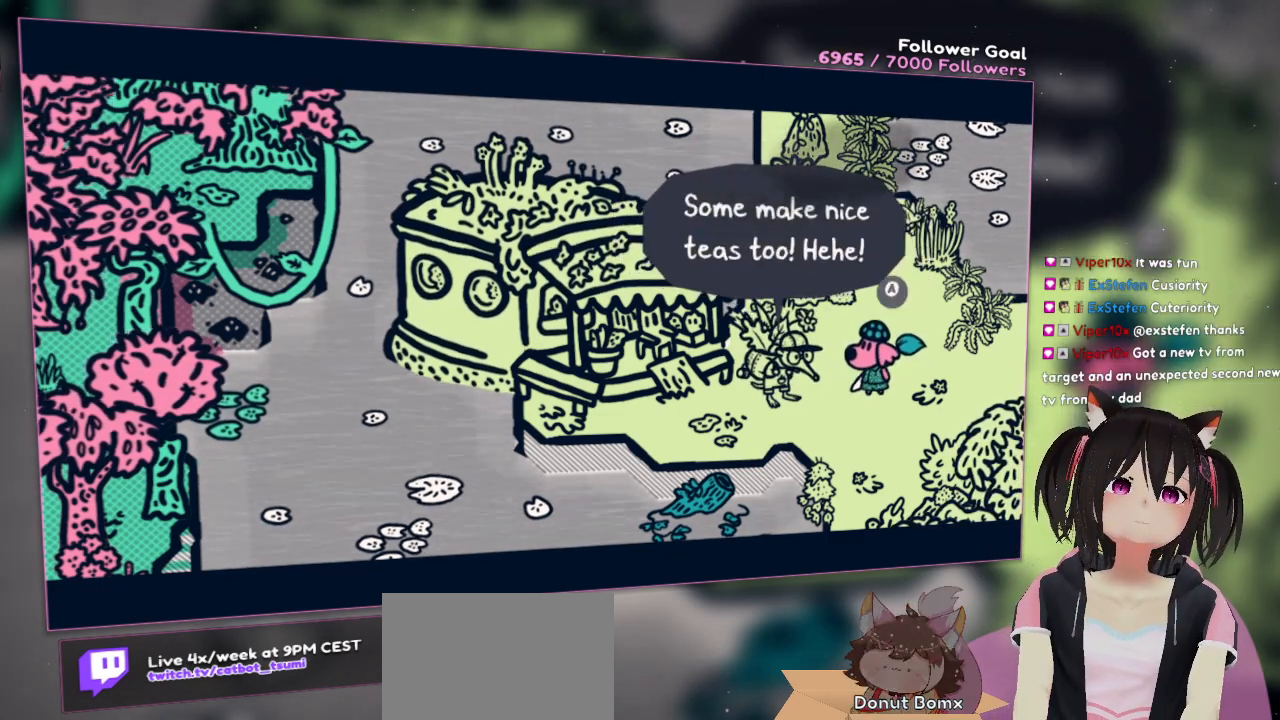
{"buttons": [], "left_stick": "center", "right_stick": "center", "events": []}
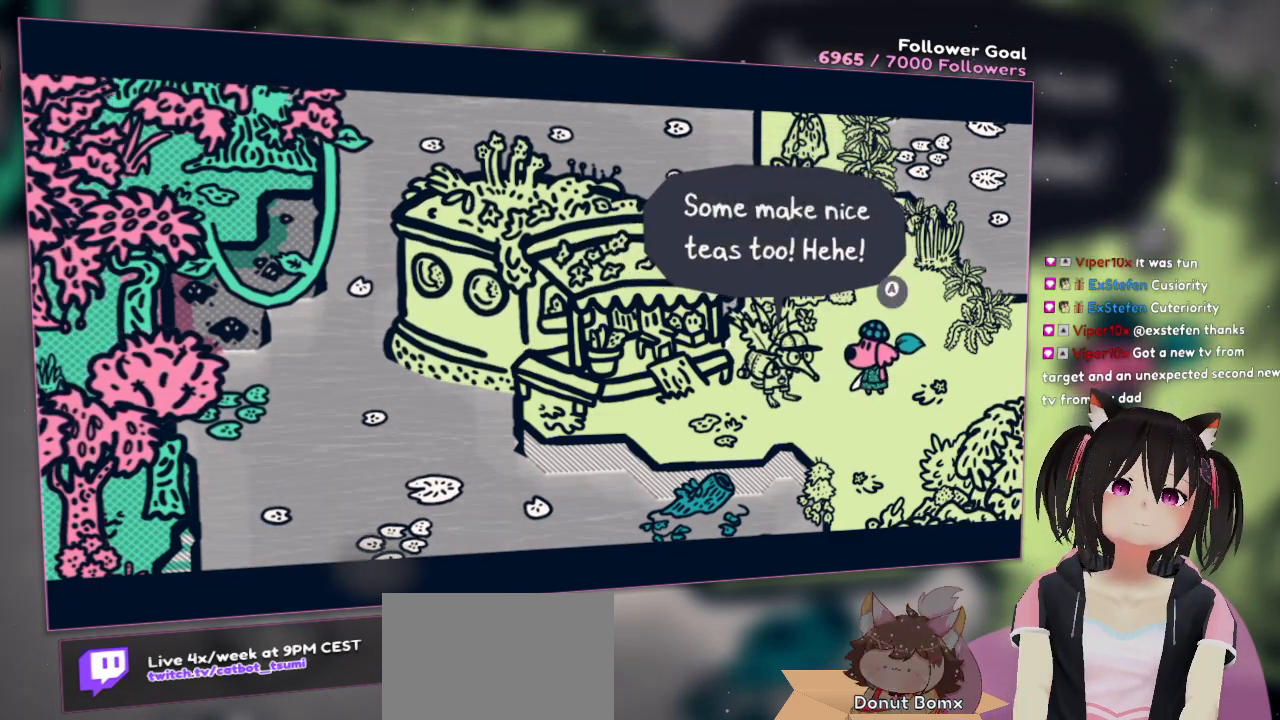
{"buttons": [], "left_stick": "center", "right_stick": "center", "events": []}
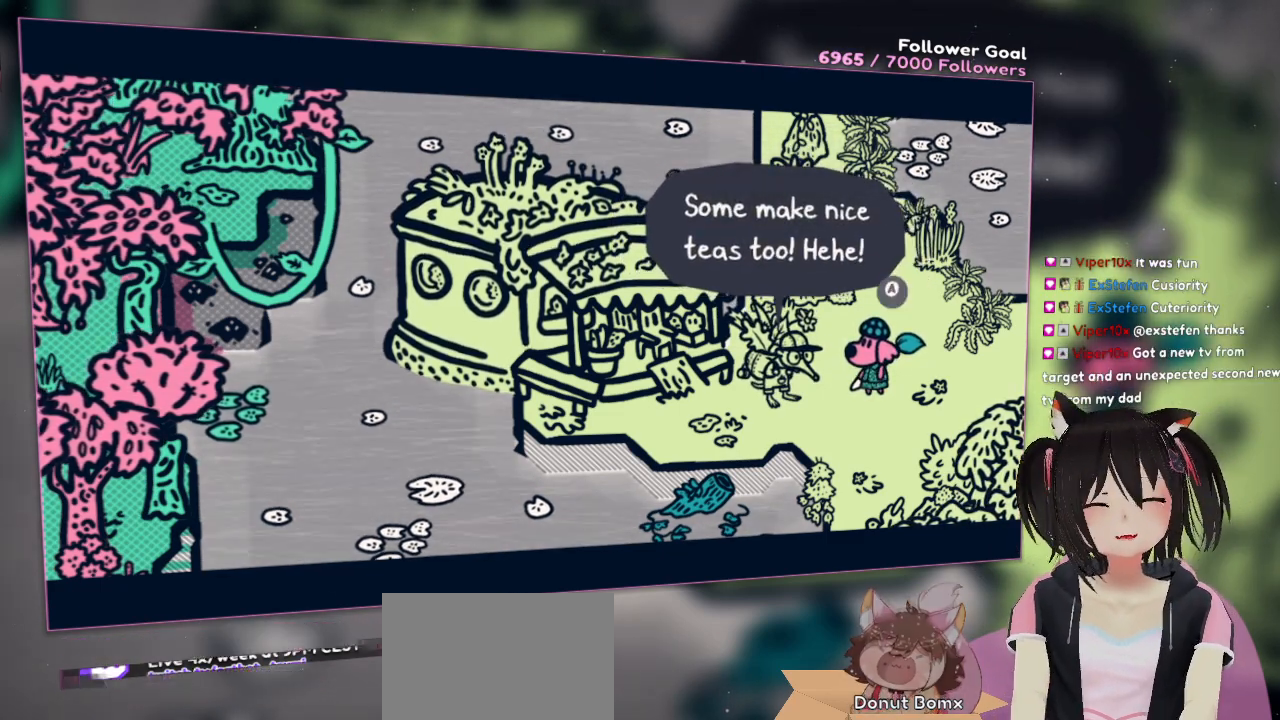
{"buttons": [], "left_stick": "center", "right_stick": "center", "events": []}
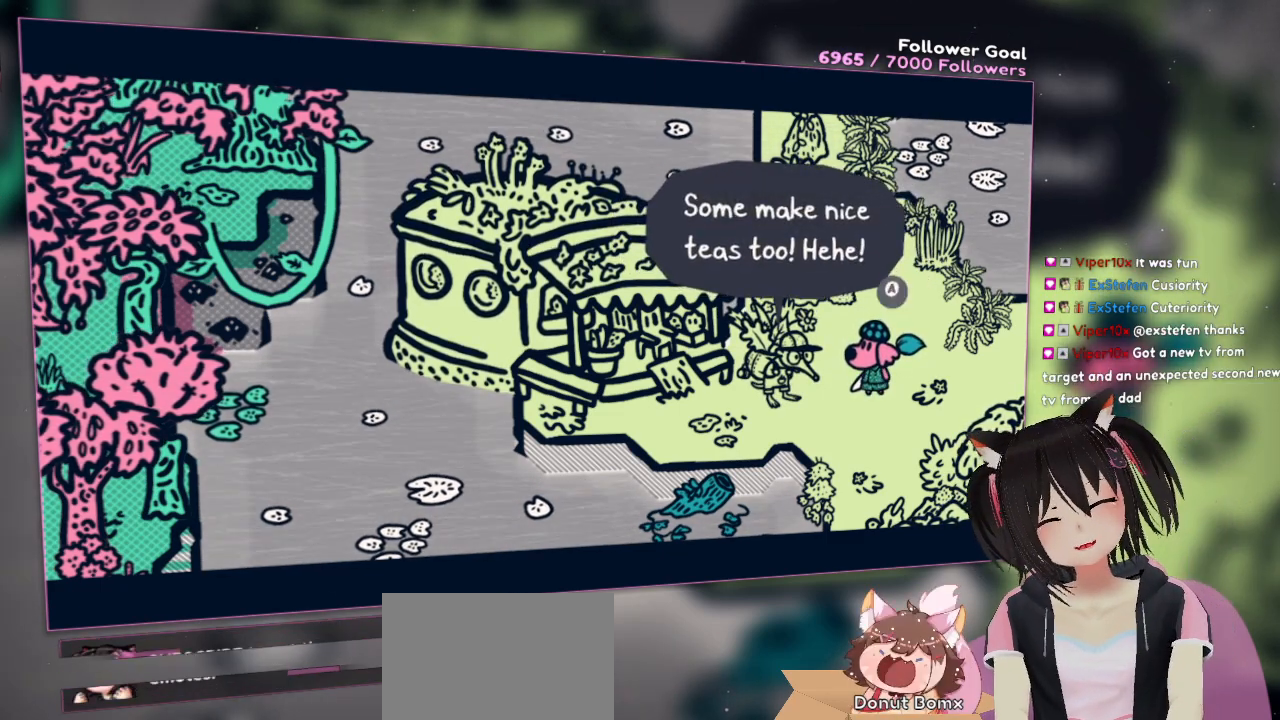
{"buttons": [], "left_stick": "center", "right_stick": "center", "events": []}
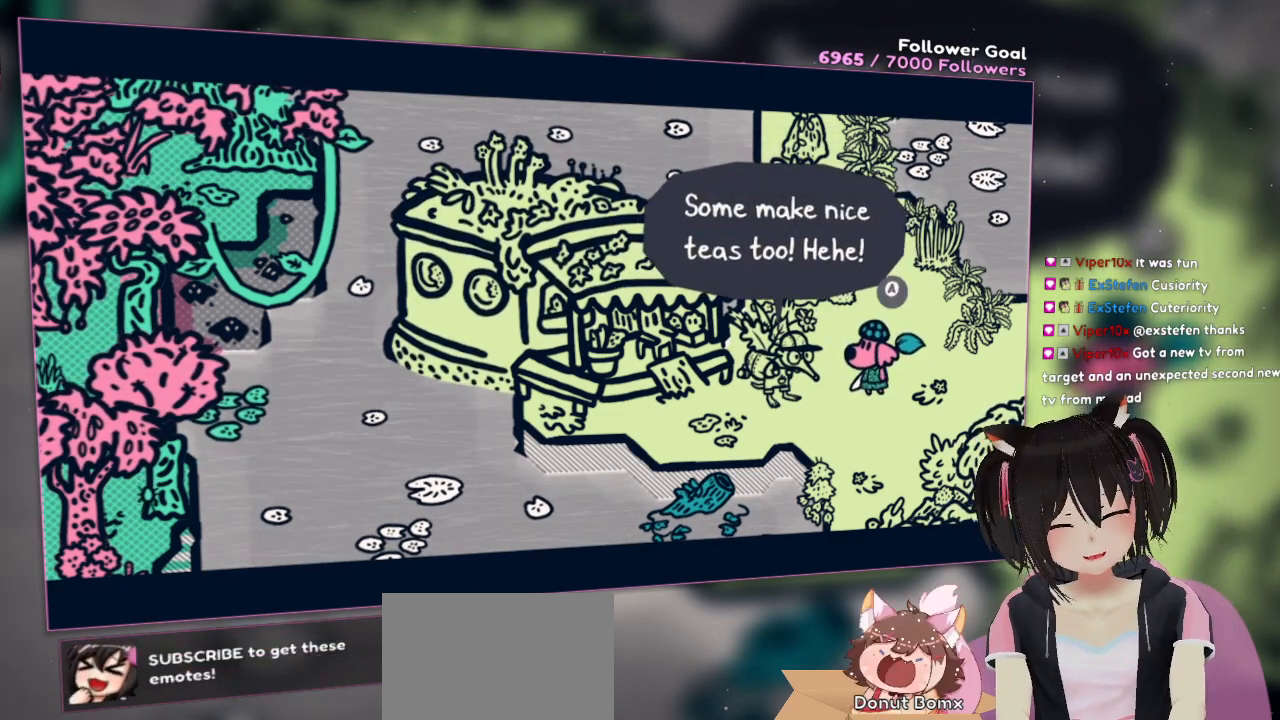
{"buttons": [], "left_stick": "center", "right_stick": "center", "events": []}
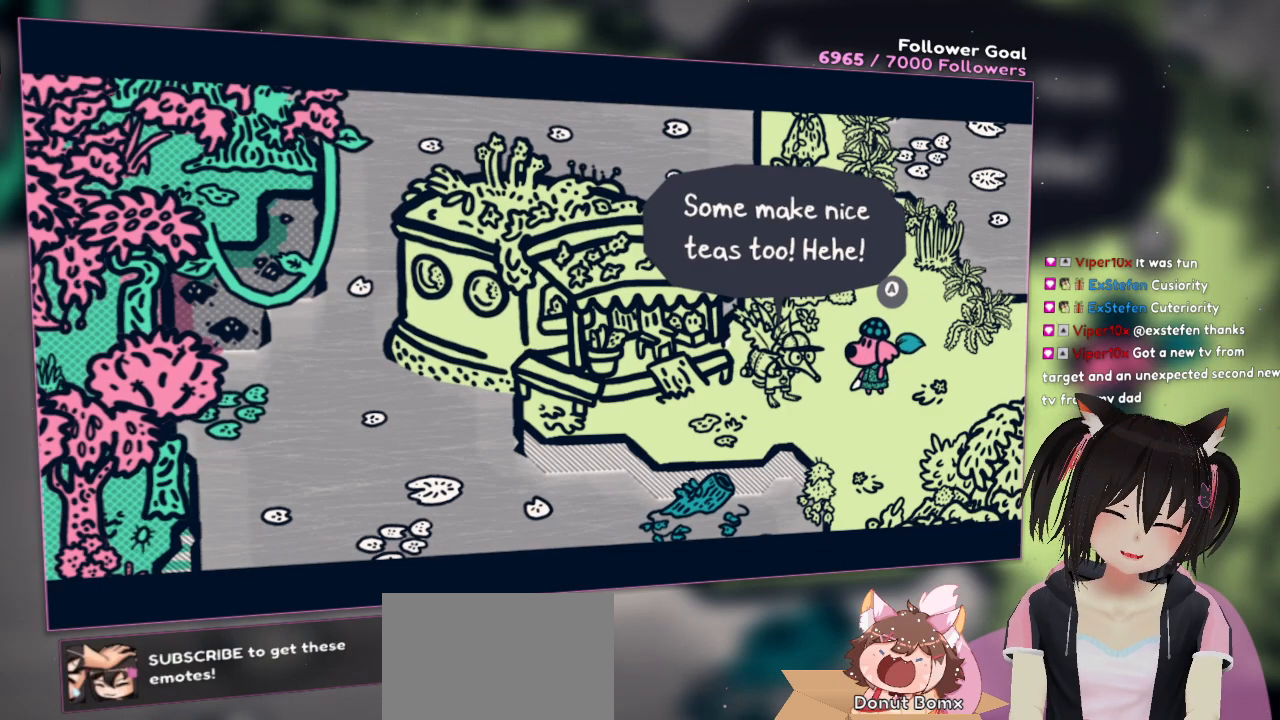
{"buttons": [], "left_stick": "center", "right_stick": "center", "events": [[33, "left_stick", "up-left"], [133, "left_stick", "center"]]}
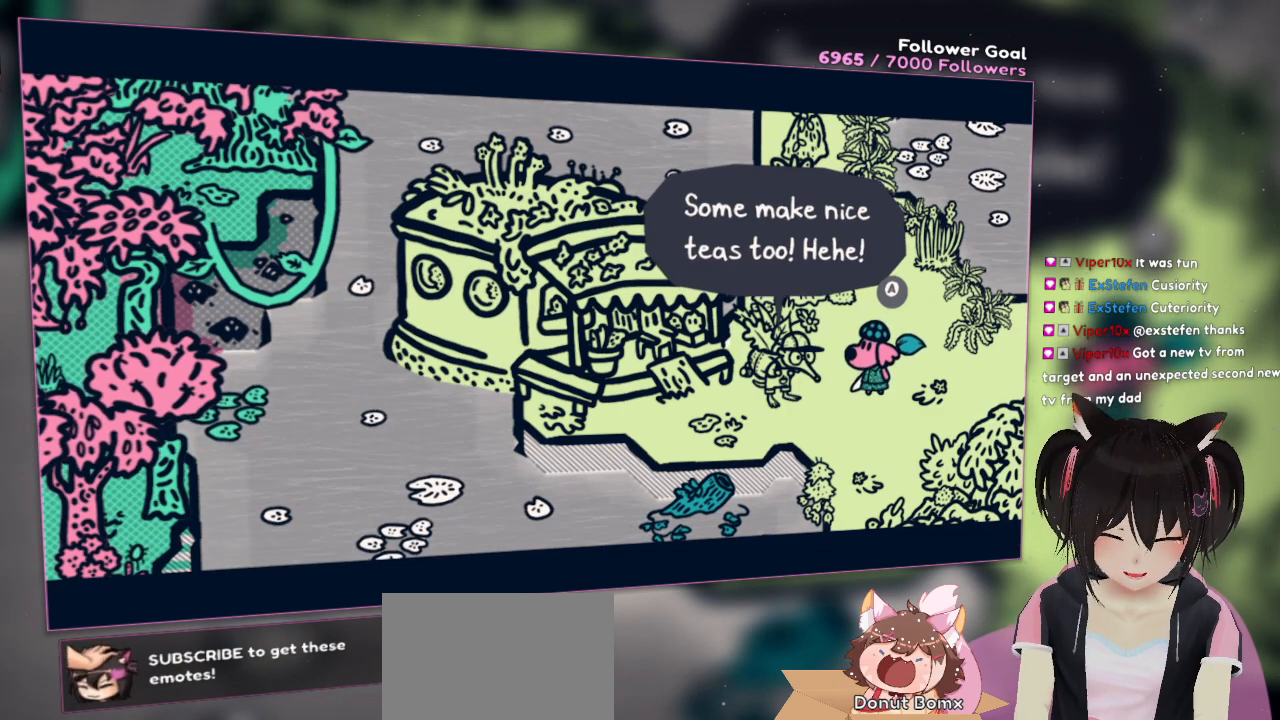
{"buttons": [], "left_stick": "center", "right_stick": "center", "events": []}
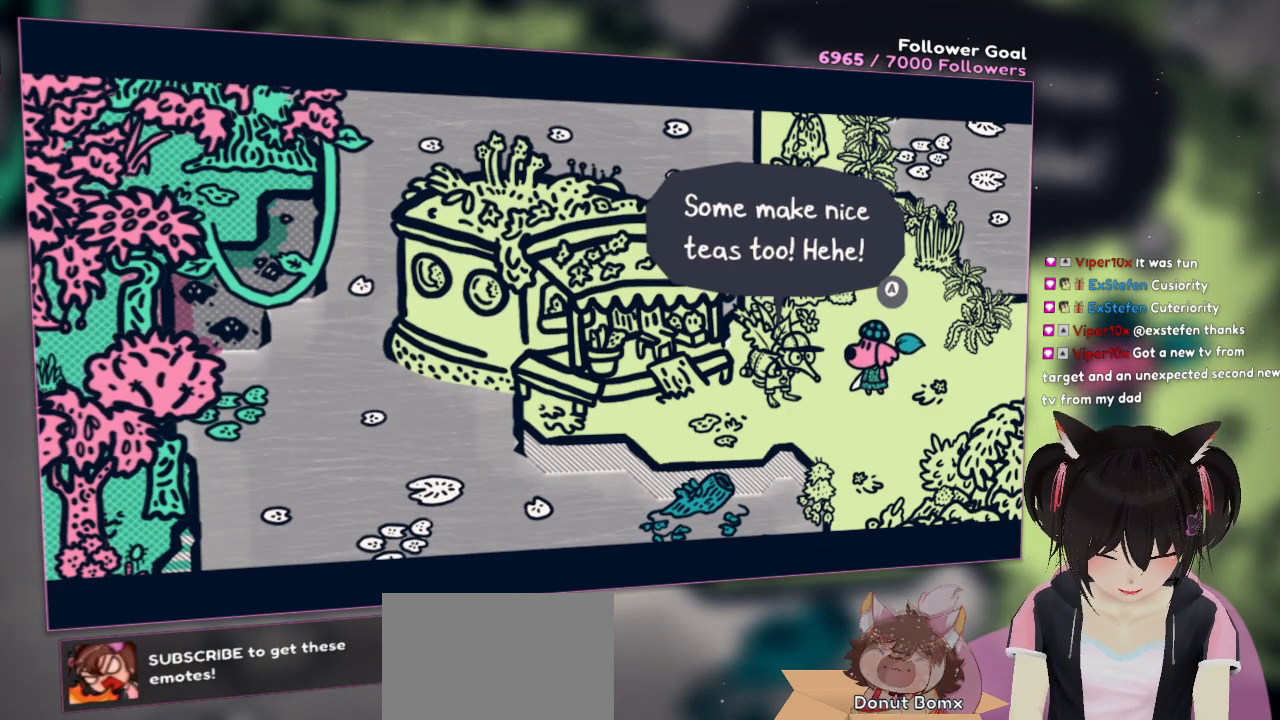
{"buttons": [], "left_stick": "center", "right_stick": "left", "events": [[450, "right_stick", "down-right"], [500, "right_stick", "left"]]}
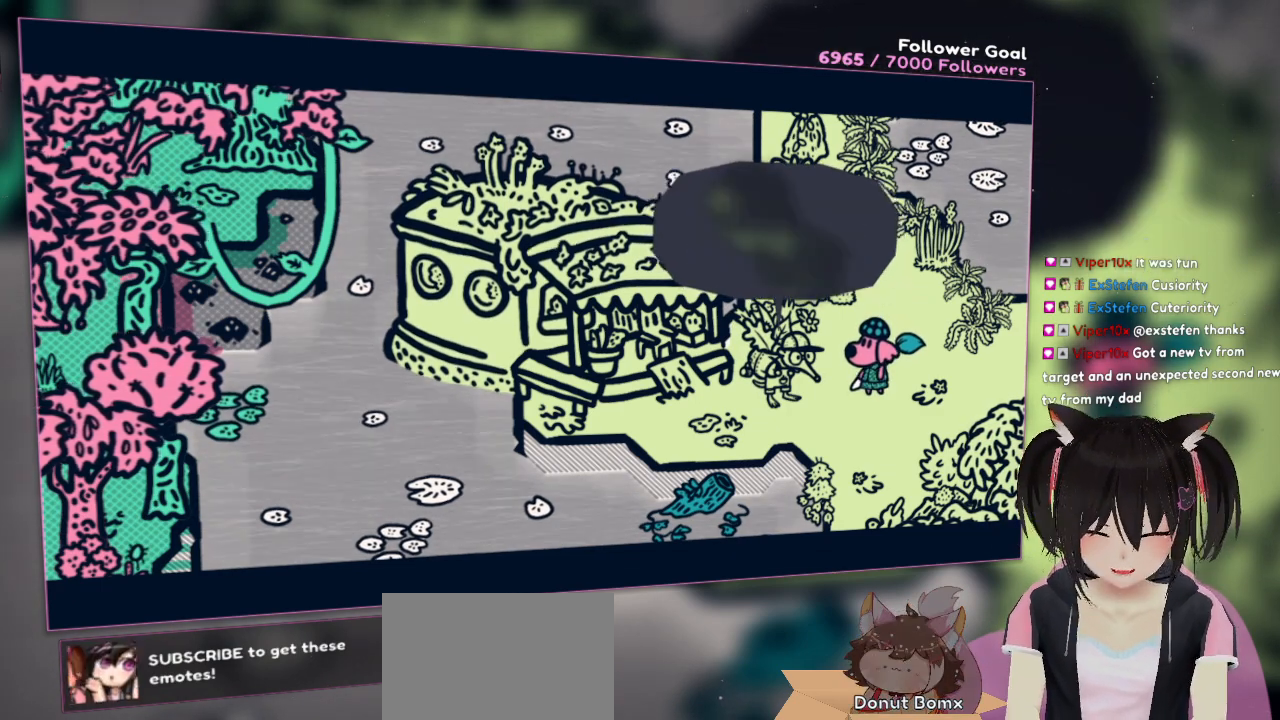
{"buttons": [], "left_stick": "center", "right_stick": "center", "events": [[33, "right_stick", "center"]]}